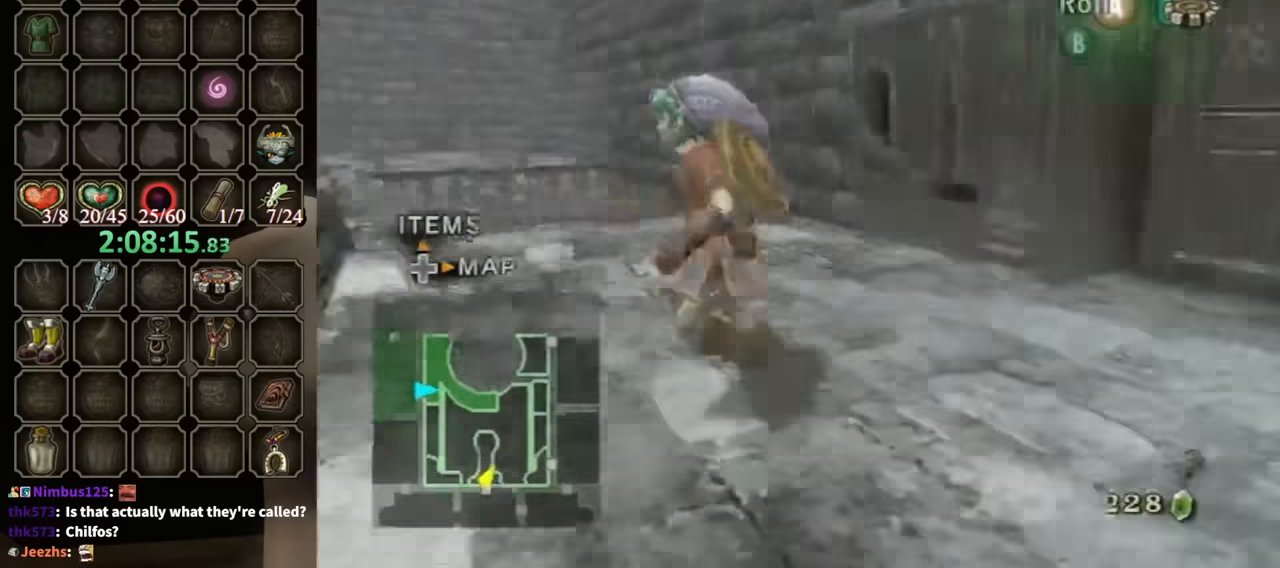
Gameplay with a controller (Nintendo layout); each line is a JSON object with the inputs held at the frame after it. "events" lists button and stick changes between this image and that frame as [ms after this image, input, new state], when the widget could be followed in between. Not read: L3 R3.
{"buttons": [], "left_stick": "down-right", "right_stick": "left", "events": [[100, "left_stick", "up-left"], [166, "right_stick", "center"], [233, "left_stick", "up-right"], [300, "left_stick", "center"], [500, "left_stick", "down-right"], [500, "right_stick", "left"]]}
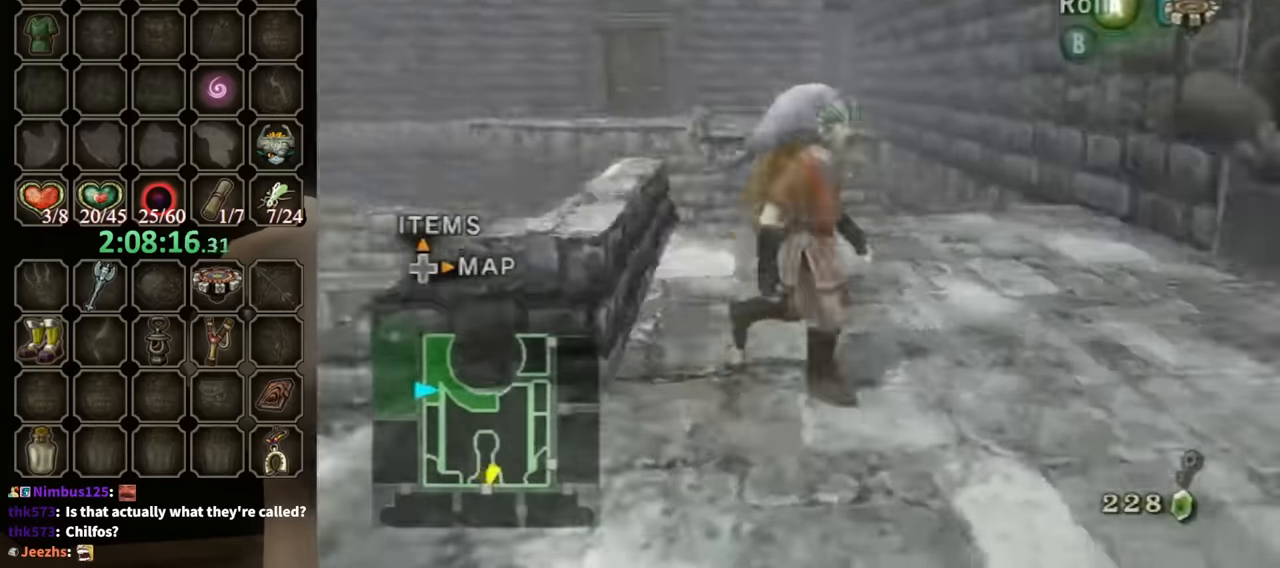
{"buttons": [], "left_stick": "right", "right_stick": "left", "events": [[366, "left_stick", "right"]]}
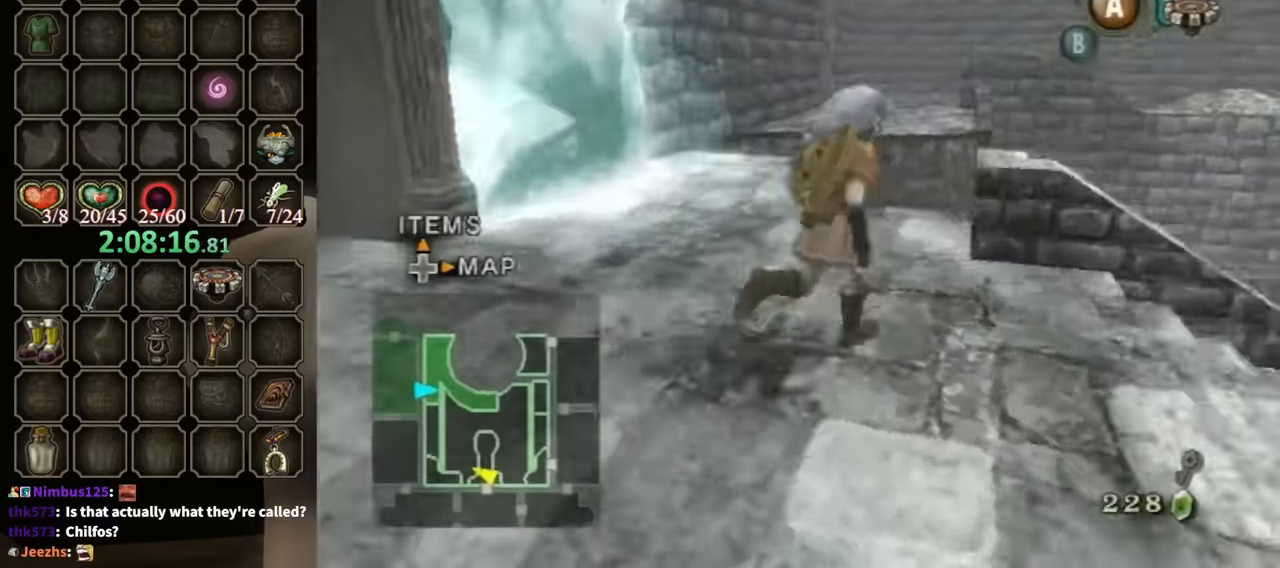
{"buttons": [], "left_stick": "left", "right_stick": "right", "events": [[33, "left_stick", "center"], [133, "right_stick", "center"], [466, "left_stick", "left"], [466, "right_stick", "right"]]}
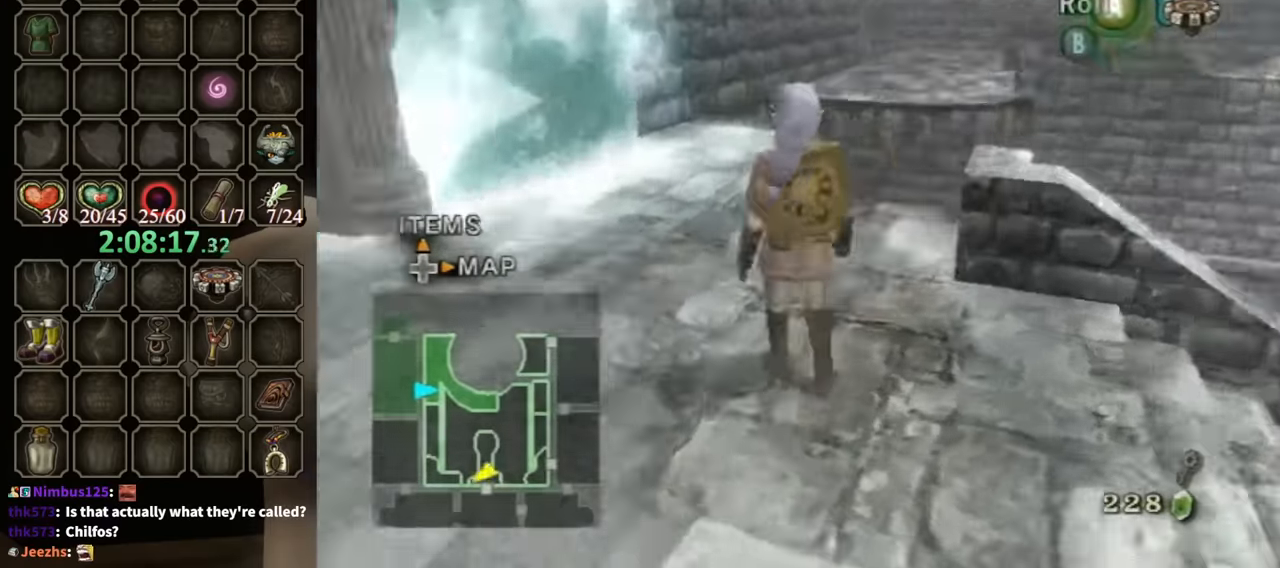
{"buttons": [], "left_stick": "up-left", "right_stick": "center", "events": [[266, "left_stick", "up"], [300, "right_stick", "center"], [500, "left_stick", "up-left"]]}
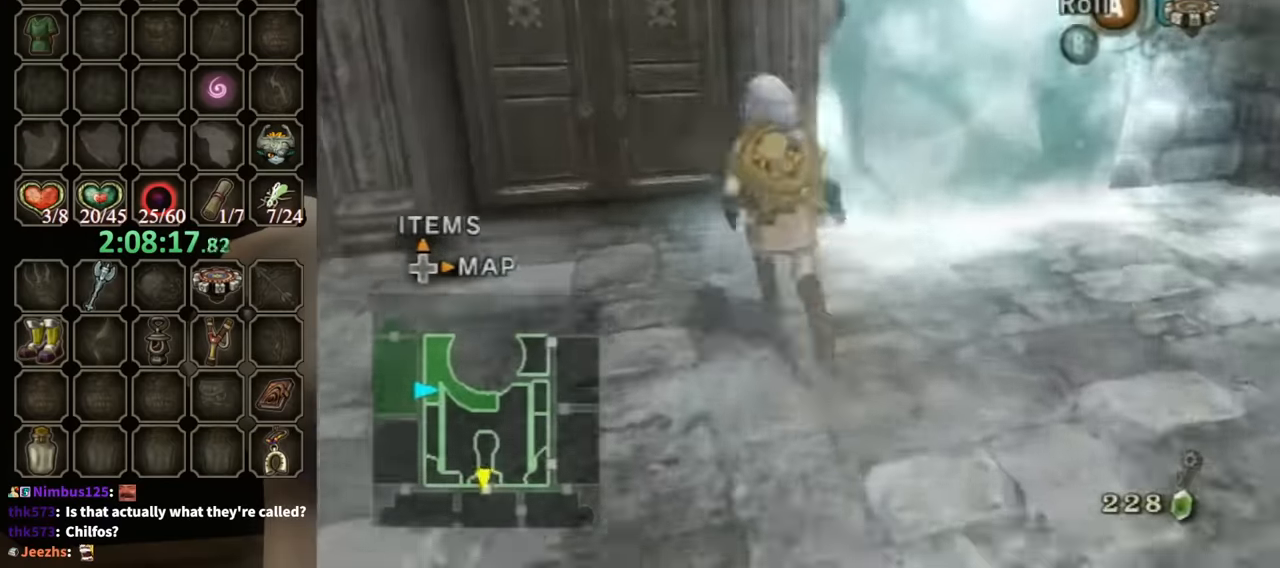
{"buttons": [], "left_stick": "up", "right_stick": "center", "events": [[266, "left_stick", "up"]]}
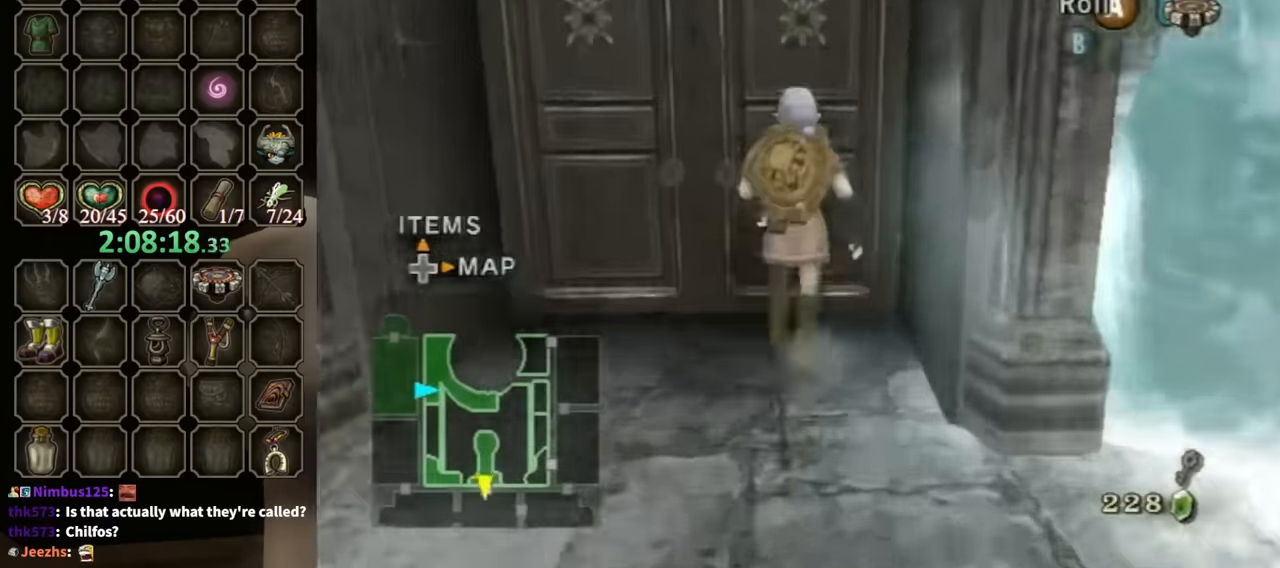
{"buttons": [], "left_stick": "center", "right_stick": "center", "events": [[133, "A", "down"], [133, "left_stick", "center"], [166, "A", "up"]]}
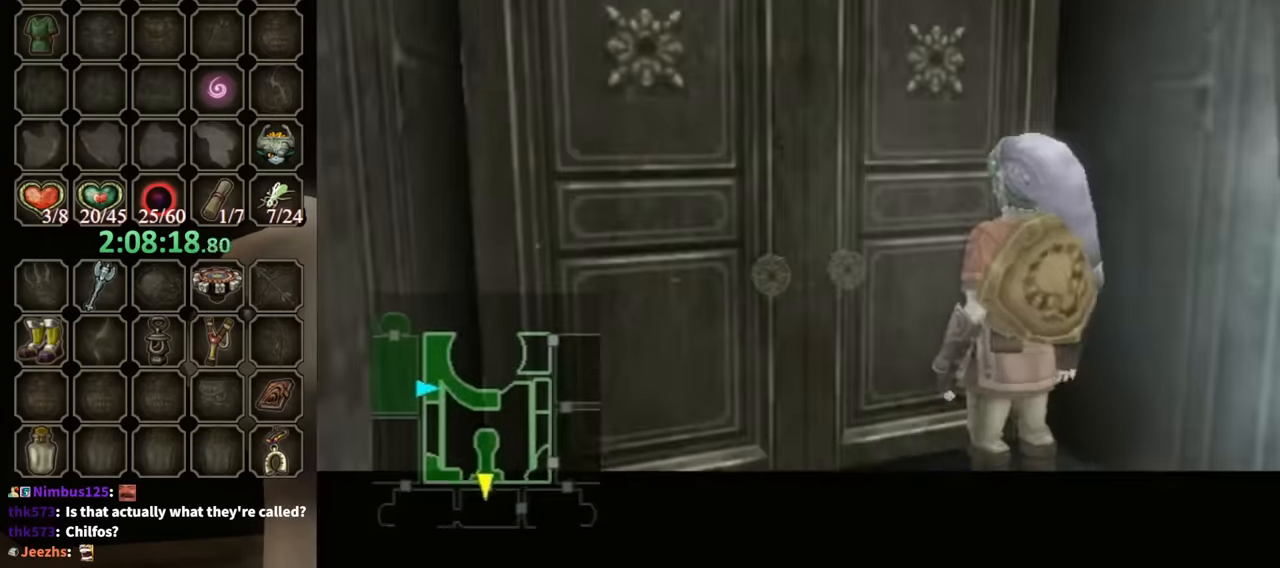
{"buttons": [], "left_stick": "center", "right_stick": "center", "events": []}
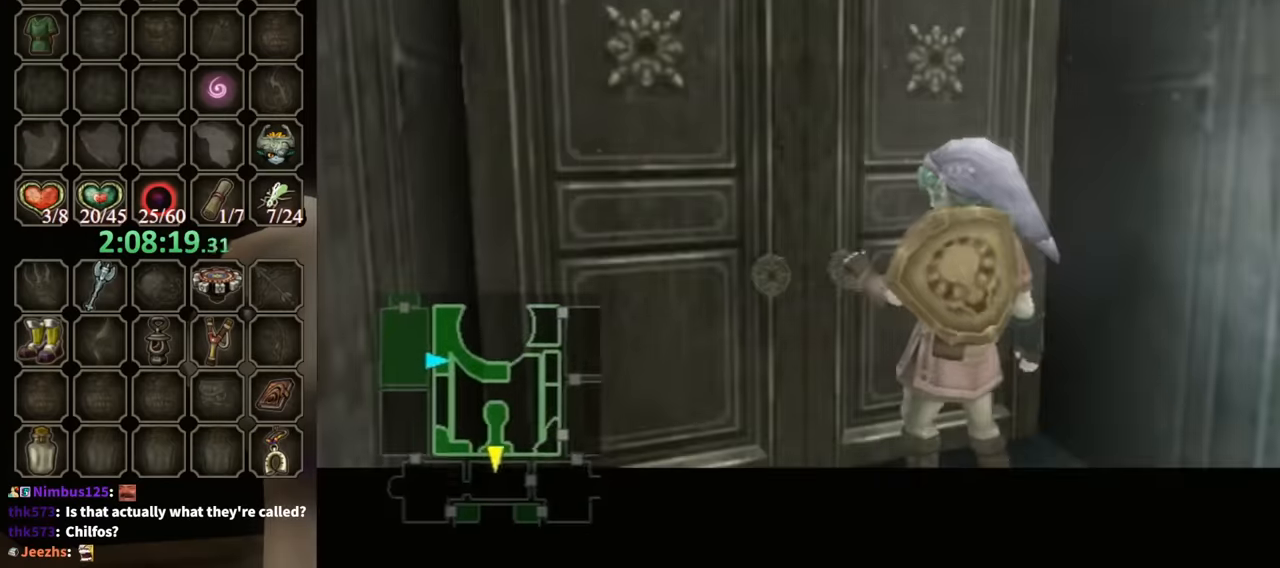
{"buttons": [], "left_stick": "center", "right_stick": "center", "events": []}
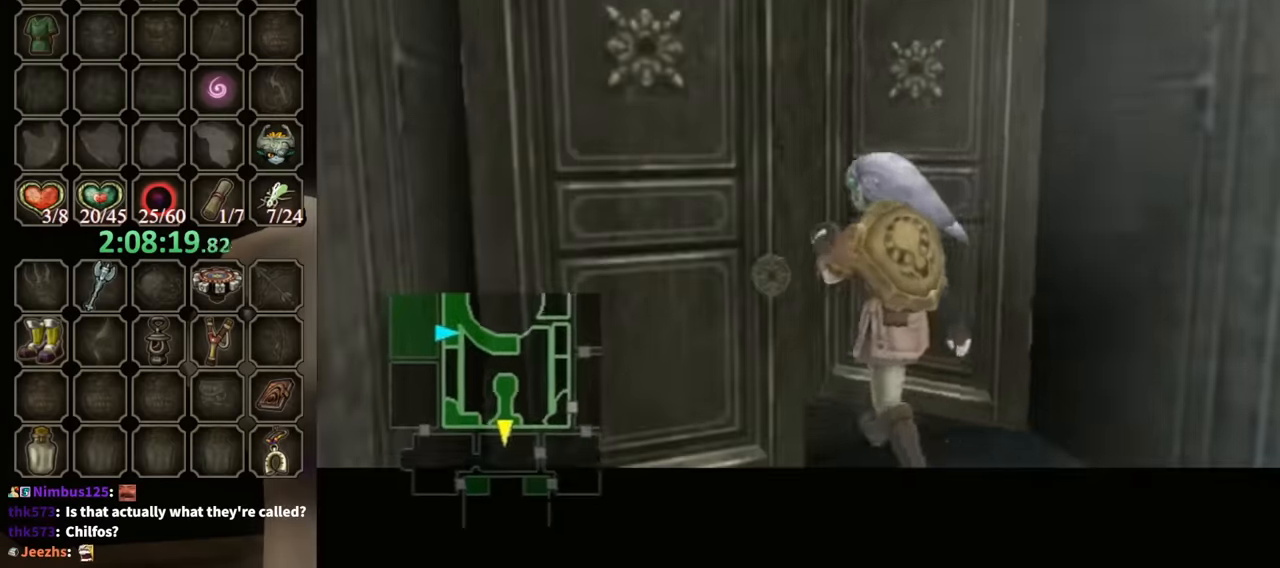
{"buttons": [], "left_stick": "center", "right_stick": "center", "events": []}
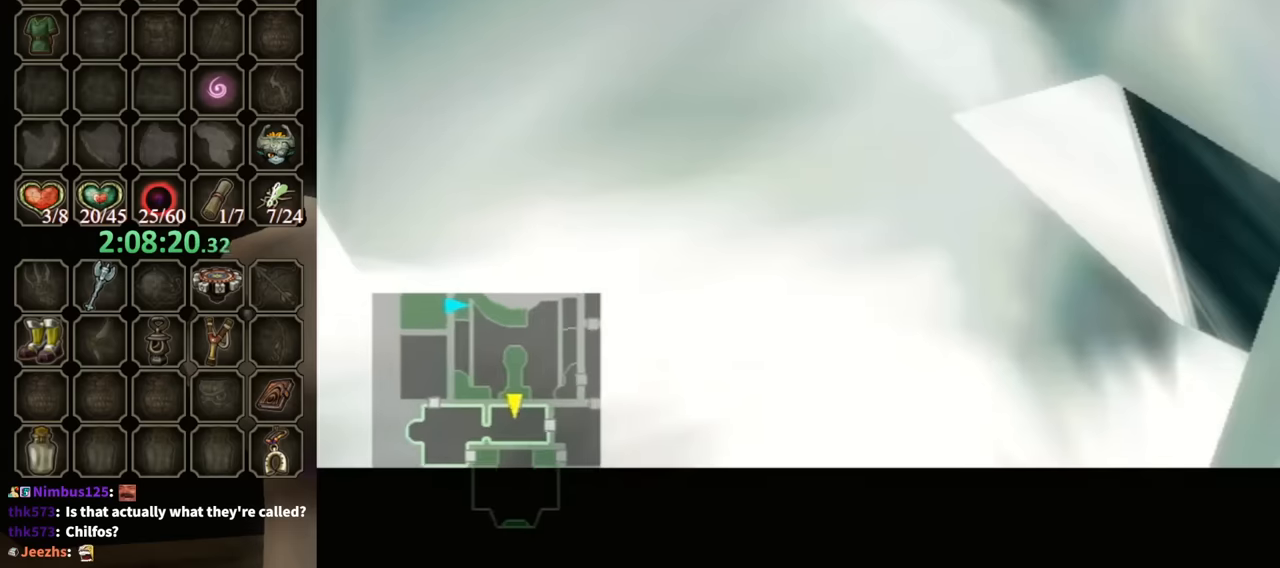
{"buttons": [], "left_stick": "center", "right_stick": "center", "events": []}
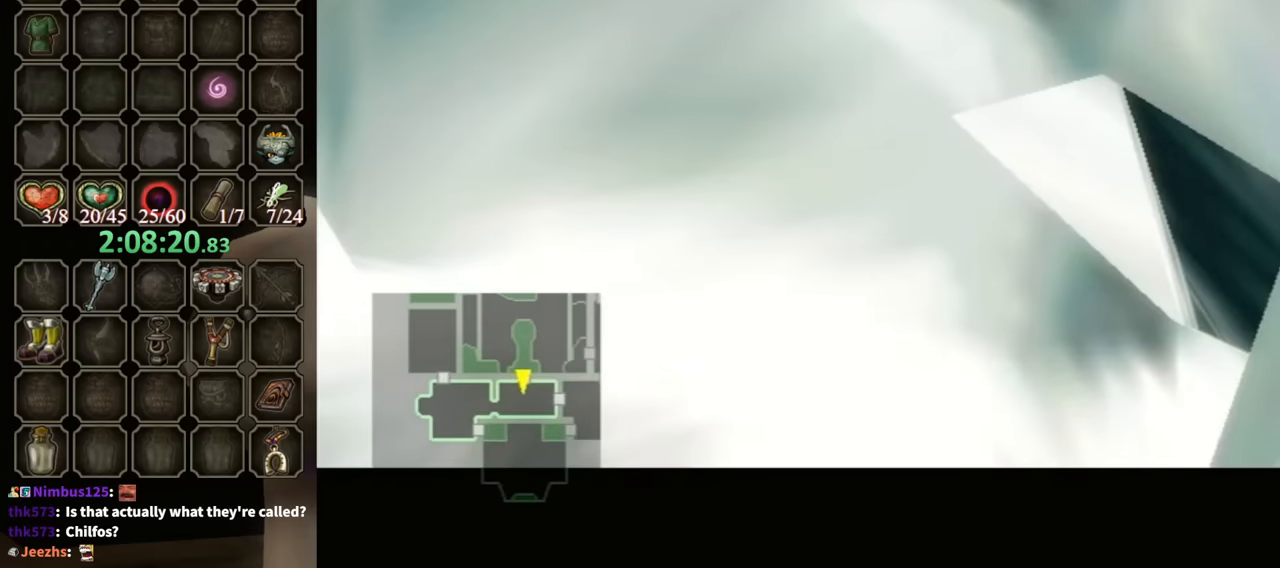
{"buttons": [], "left_stick": "center", "right_stick": "center", "events": []}
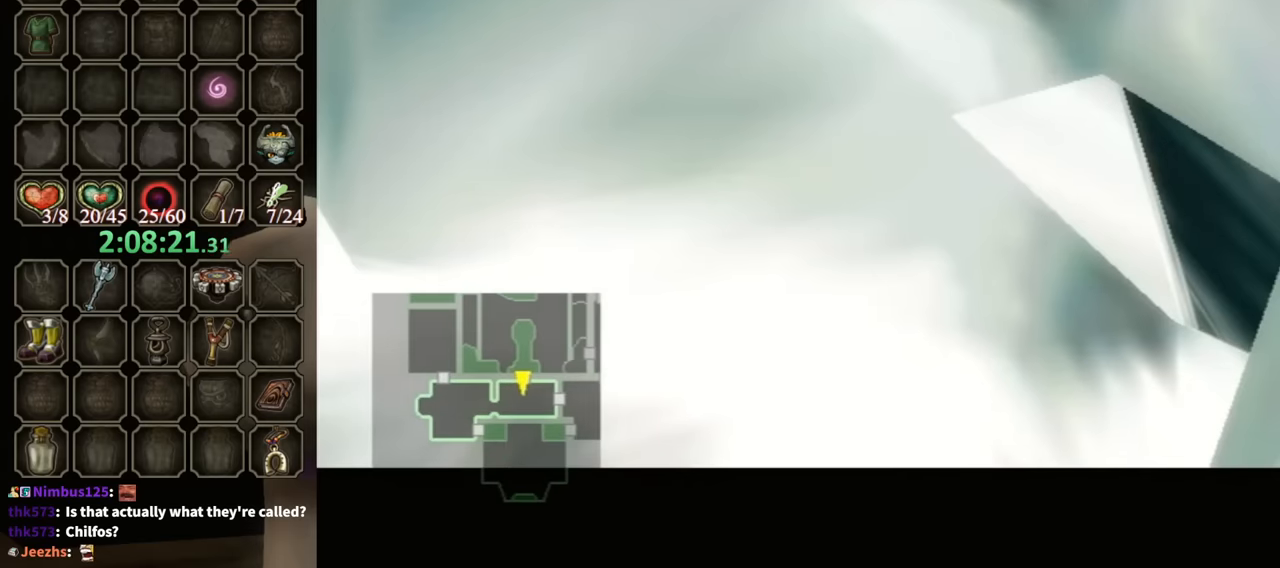
{"buttons": [], "left_stick": "center", "right_stick": "center", "events": []}
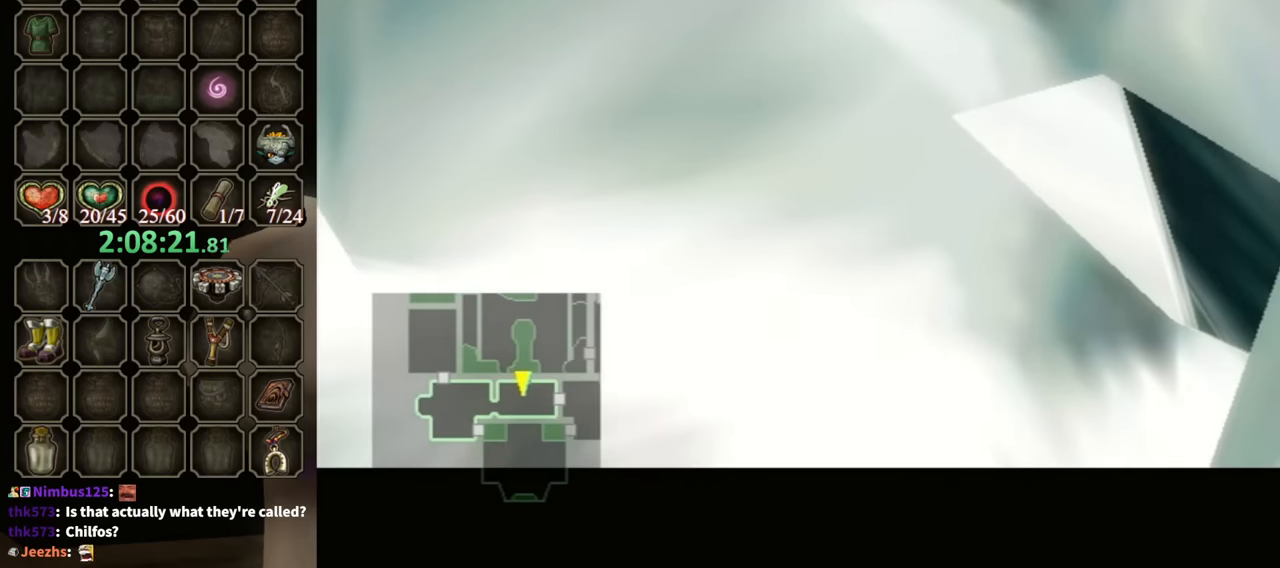
{"buttons": [], "left_stick": "center", "right_stick": "center", "events": []}
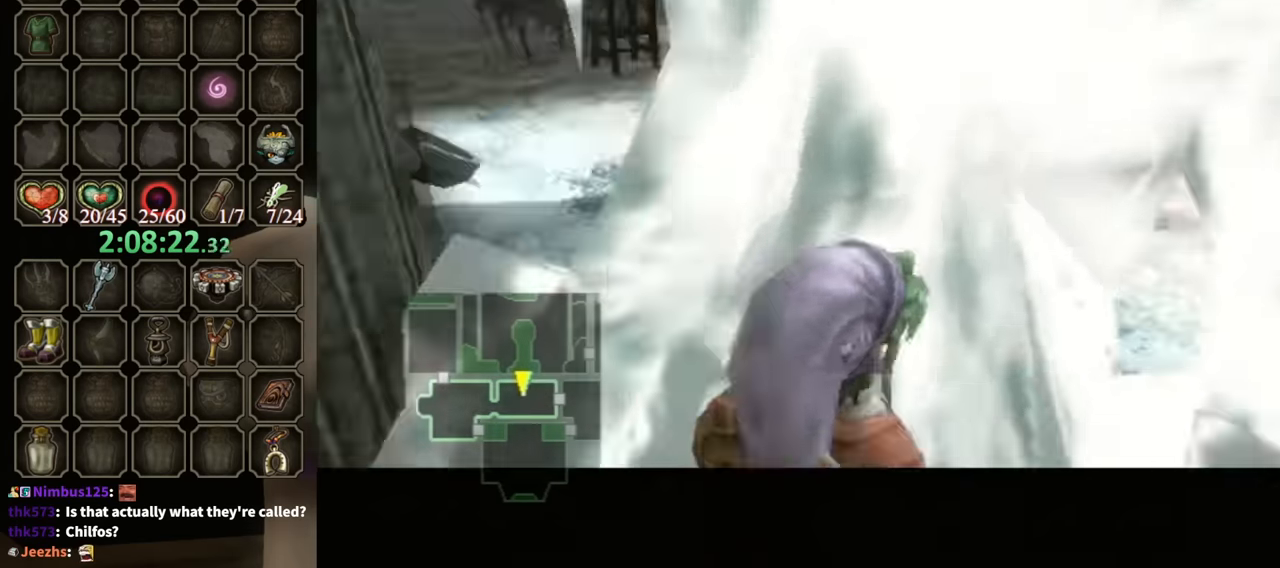
{"buttons": [], "left_stick": "down-left", "right_stick": "center", "events": [[400, "left_stick", "left"], [500, "left_stick", "down-left"]]}
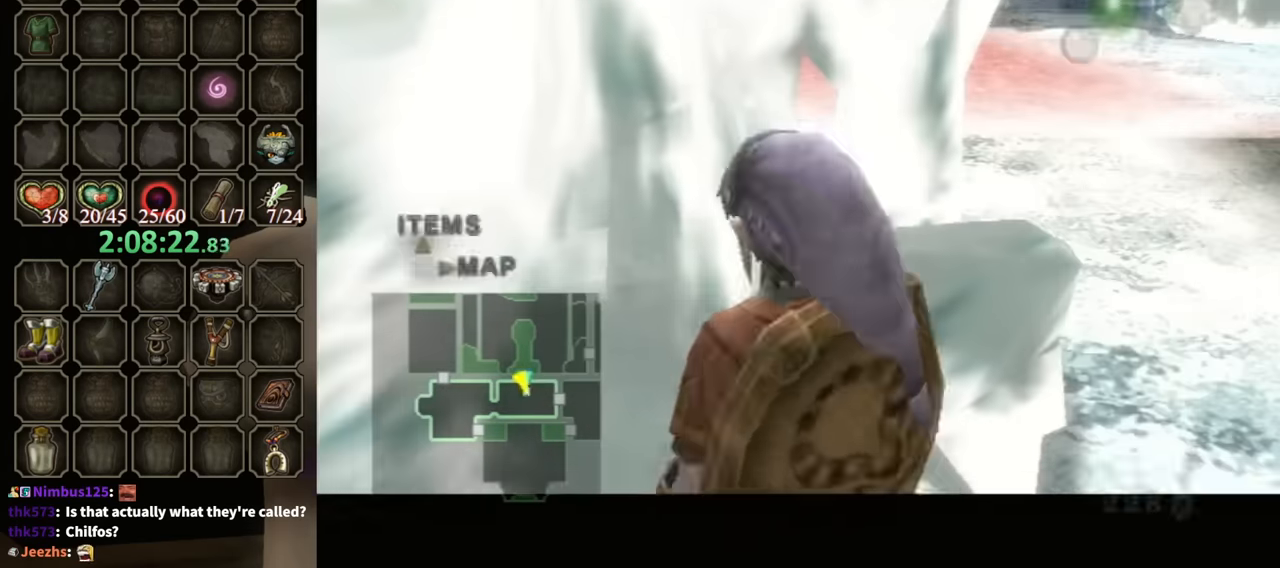
{"buttons": ["A"], "left_stick": "up-left", "right_stick": "center", "events": [[134, "B", "down"], [200, "B", "up"], [200, "left_stick", "up"], [267, "A", "down"], [300, "B", "down"], [300, "left_stick", "left"], [367, "A", "up"], [367, "B", "up"], [400, "left_stick", "up-right"], [434, "A", "down"], [467, "B", "down"], [500, "B", "up"], [500, "left_stick", "up-left"]]}
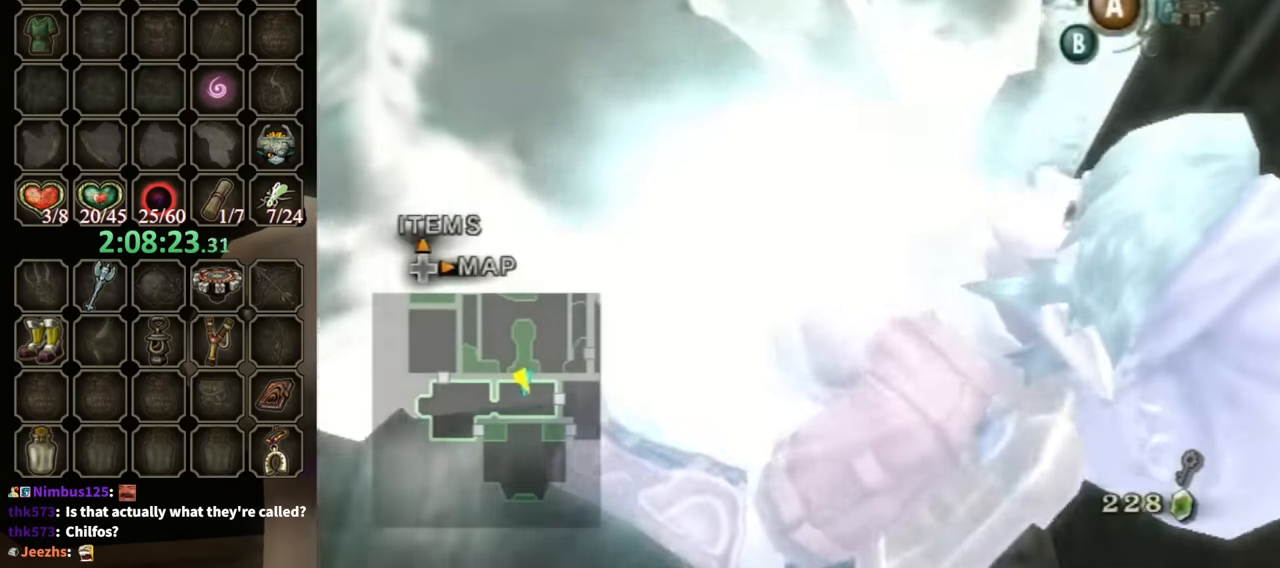
{"buttons": [], "left_stick": "down-left", "right_stick": "center", "events": [[34, "A", "up"], [34, "left_stick", "down"], [100, "A", "down"], [100, "B", "down"], [167, "A", "up"], [167, "B", "up"], [167, "left_stick", "up-left"], [234, "A", "down"], [234, "B", "down"], [267, "B", "up"], [267, "left_stick", "down-right"], [300, "A", "up"], [334, "left_stick", "up-right"], [367, "A", "down"], [400, "B", "down"], [400, "left_stick", "up-left"], [434, "B", "up"], [467, "A", "up"], [467, "left_stick", "down-left"]]}
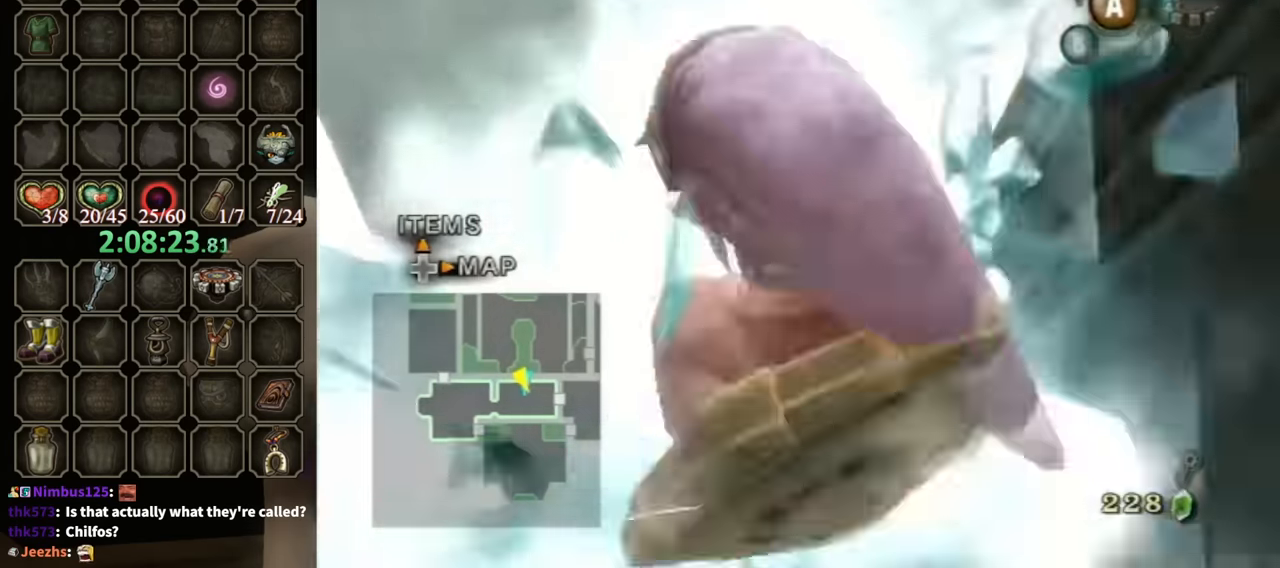
{"buttons": [], "left_stick": "left", "right_stick": "center", "events": [[34, "A", "down"], [34, "B", "down"], [67, "left_stick", "up-right"], [100, "A", "up"], [100, "B", "up"], [167, "A", "down"], [167, "B", "down"], [167, "left_stick", "left"], [200, "B", "up"], [234, "A", "up"], [267, "left_stick", "center"], [300, "A", "down"], [300, "B", "down"], [334, "B", "up"], [367, "A", "up"], [367, "left_stick", "left"]]}
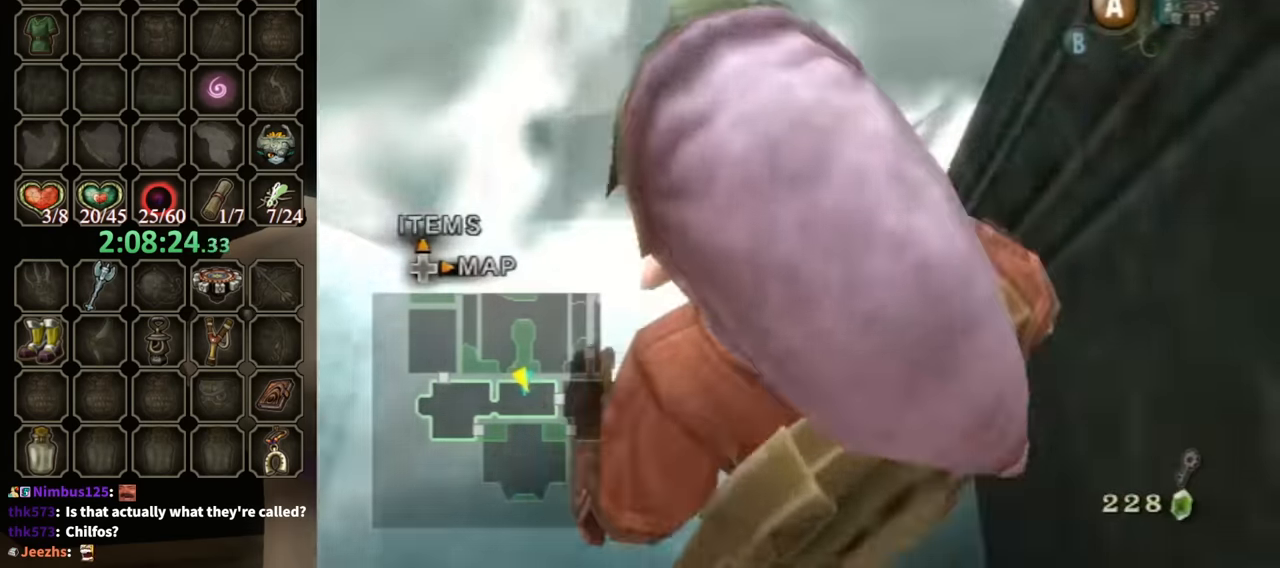
{"buttons": [], "left_stick": "up", "right_stick": "center", "events": [[334, "left_stick", "up-left"], [500, "left_stick", "up"]]}
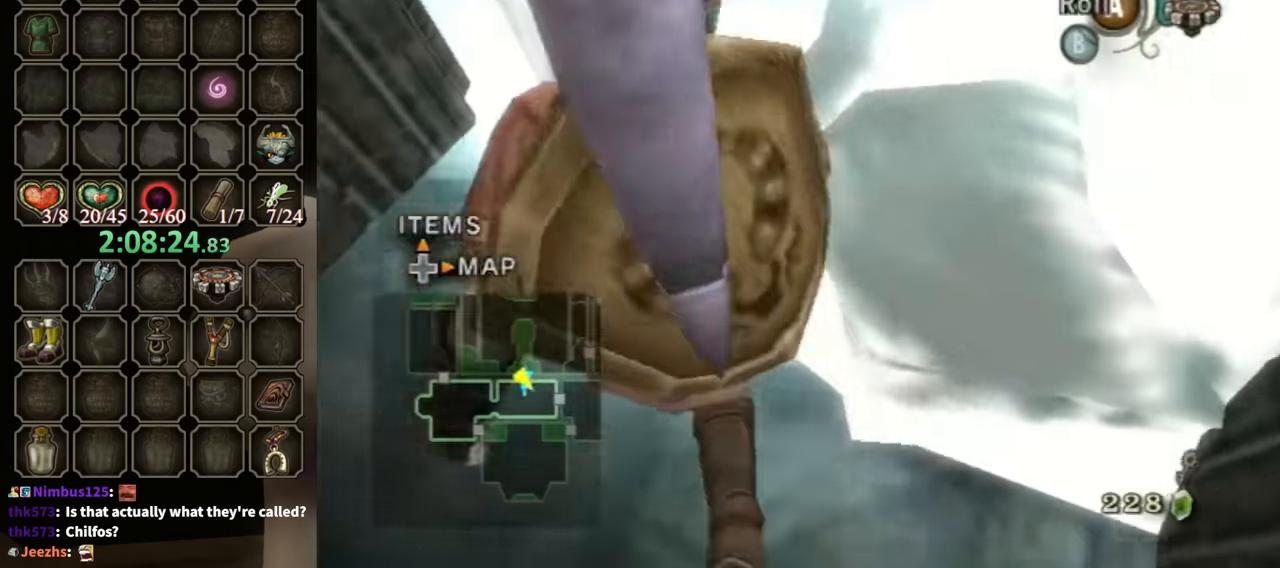
{"buttons": [], "left_stick": "up", "right_stick": "center", "events": [[34, "left_stick", "up-right"], [100, "A", "down"], [167, "A", "up"], [200, "left_stick", "up"], [234, "A", "down"], [267, "A", "up"]]}
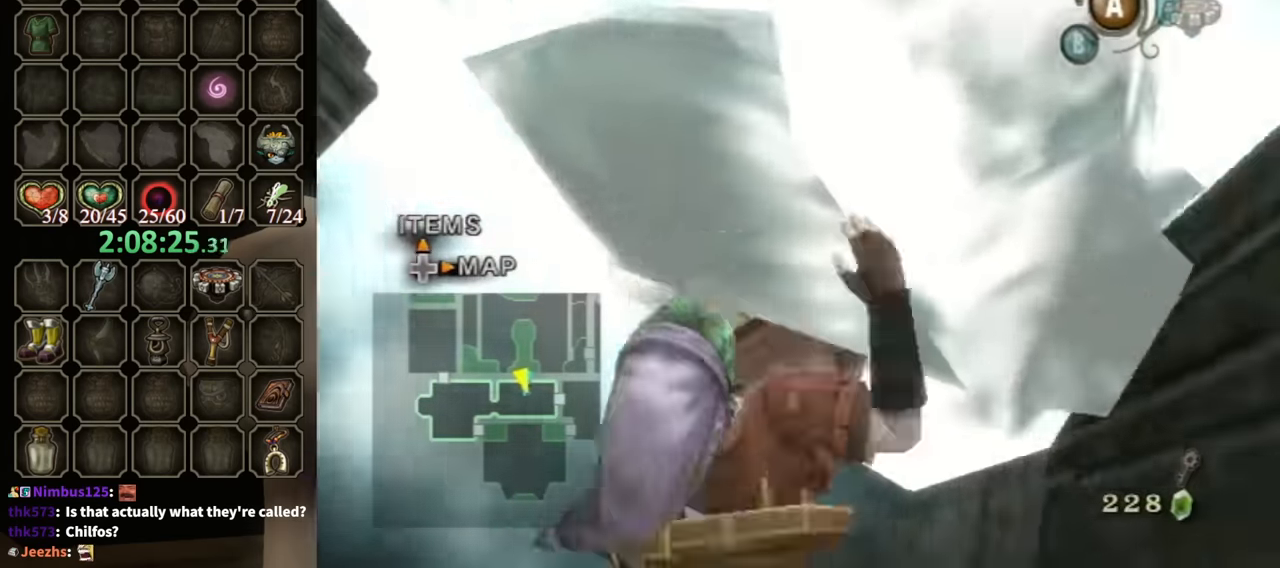
{"buttons": [], "left_stick": "up", "right_stick": "center", "events": [[134, "left_stick", "up-left"], [367, "A", "down"], [400, "A", "up"], [467, "A", "down"], [500, "A", "up"], [500, "left_stick", "up"]]}
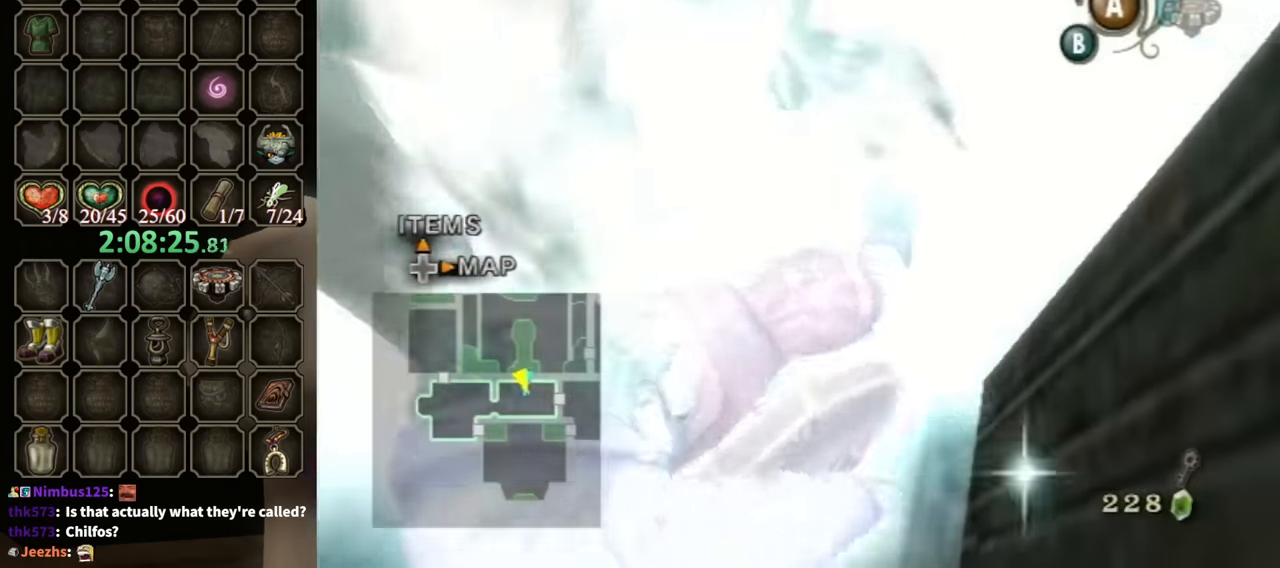
{"buttons": [], "left_stick": "up-right", "right_stick": "center", "events": [[100, "A", "down"], [134, "A", "up"], [134, "left_stick", "left"], [200, "A", "down"], [234, "B", "down"], [267, "B", "up"], [267, "left_stick", "up"], [300, "A", "up"], [334, "A", "down"], [334, "left_stick", "left"], [367, "B", "down"], [400, "left_stick", "down"], [434, "B", "up"], [467, "A", "up"], [500, "left_stick", "up-right"]]}
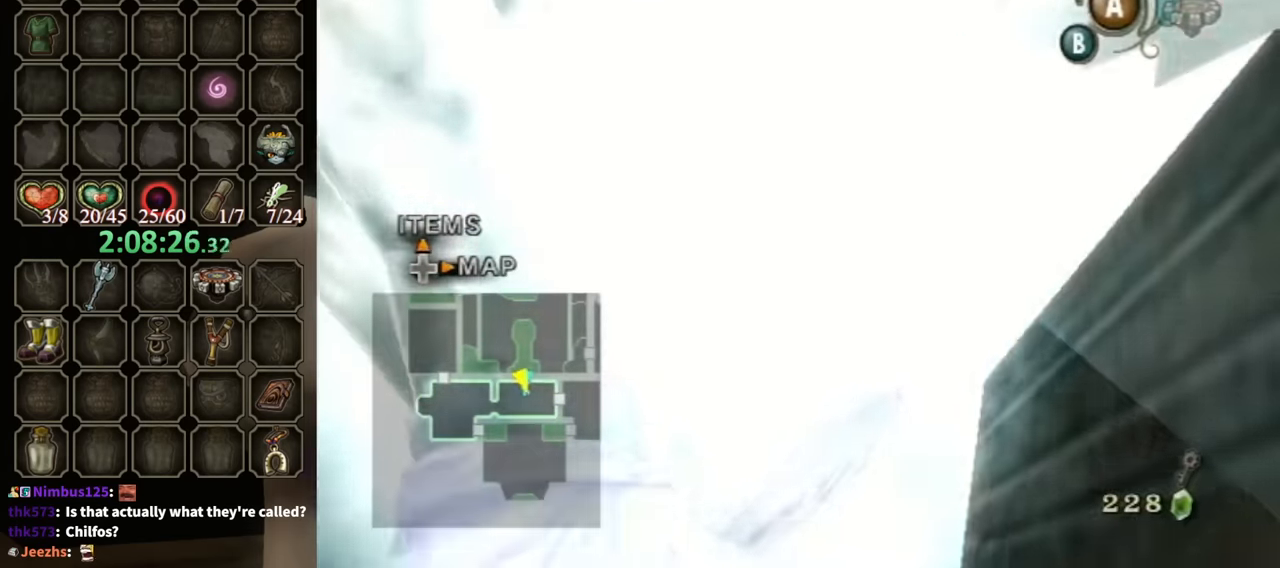
{"buttons": ["A", "B"], "left_stick": "down-right", "right_stick": "center", "events": [[34, "A", "down"], [34, "B", "down"], [34, "left_stick", "up"], [134, "A", "up"], [134, "B", "up"], [167, "A", "down"], [200, "B", "down"], [200, "left_stick", "up-right"], [234, "B", "up"], [267, "A", "up"], [300, "left_stick", "up-left"], [334, "A", "down"], [334, "B", "down"], [367, "B", "up"], [400, "A", "up"], [434, "left_stick", "down-left"], [500, "A", "down"], [500, "B", "down"], [500, "left_stick", "down-right"]]}
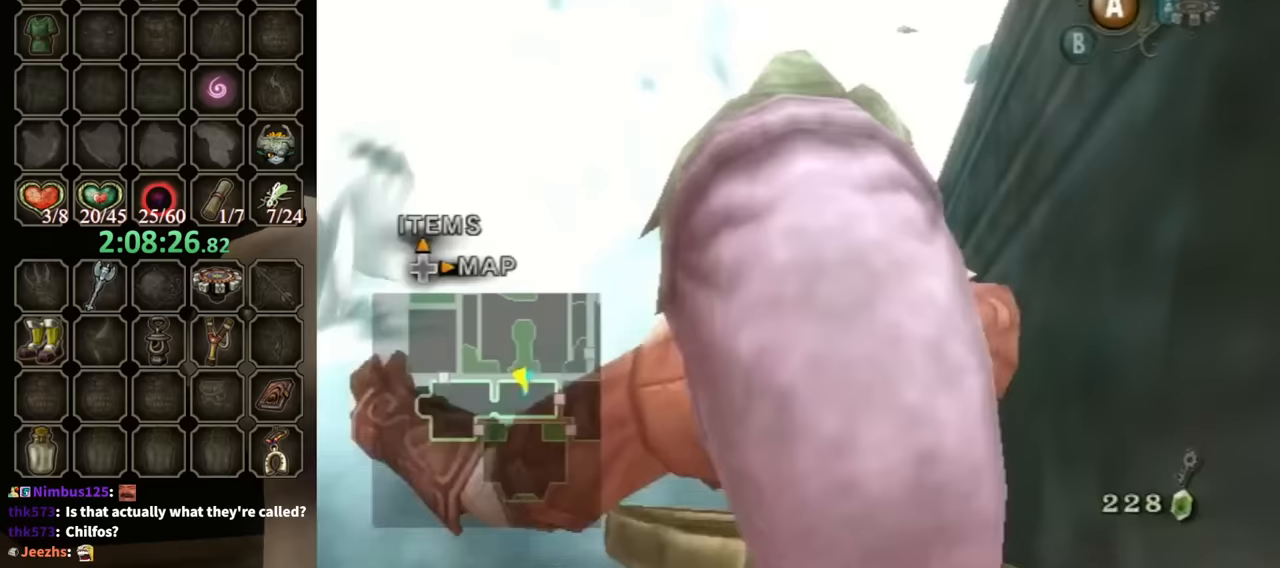
{"buttons": [], "left_stick": "up", "right_stick": "center", "events": [[33, "B", "up"], [67, "A", "up"], [100, "left_stick", "left"], [167, "left_stick", "center"], [267, "left_stick", "up-right"], [433, "A", "down"], [500, "A", "up"], [500, "left_stick", "up"]]}
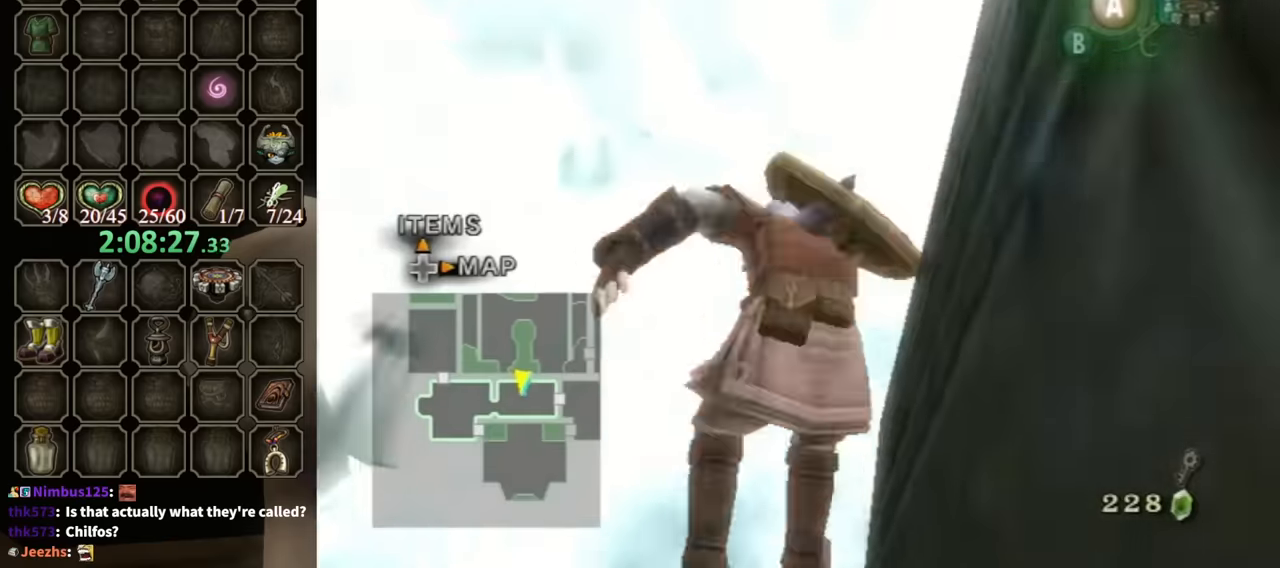
{"buttons": [], "left_stick": "up-right", "right_stick": "center", "events": [[67, "A", "down"], [133, "A", "up"], [400, "left_stick", "up-right"]]}
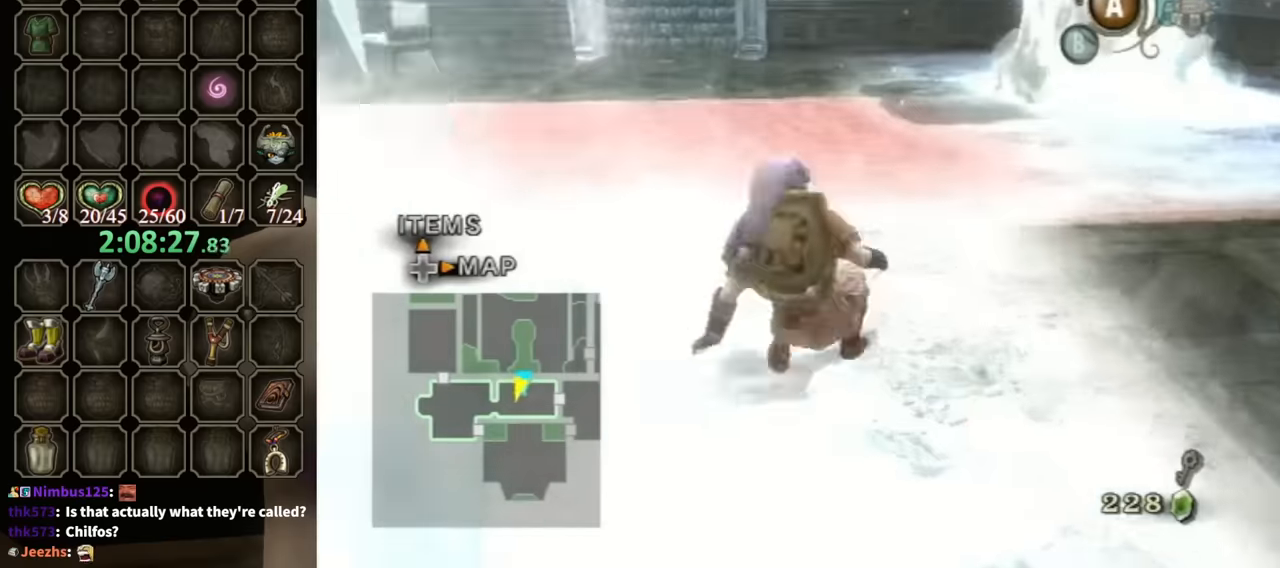
{"buttons": [], "left_stick": "up", "right_stick": "center", "events": [[33, "left_stick", "up"], [133, "left_stick", "up-left"], [233, "right_stick", "down-right"], [467, "right_stick", "center"], [500, "left_stick", "up"]]}
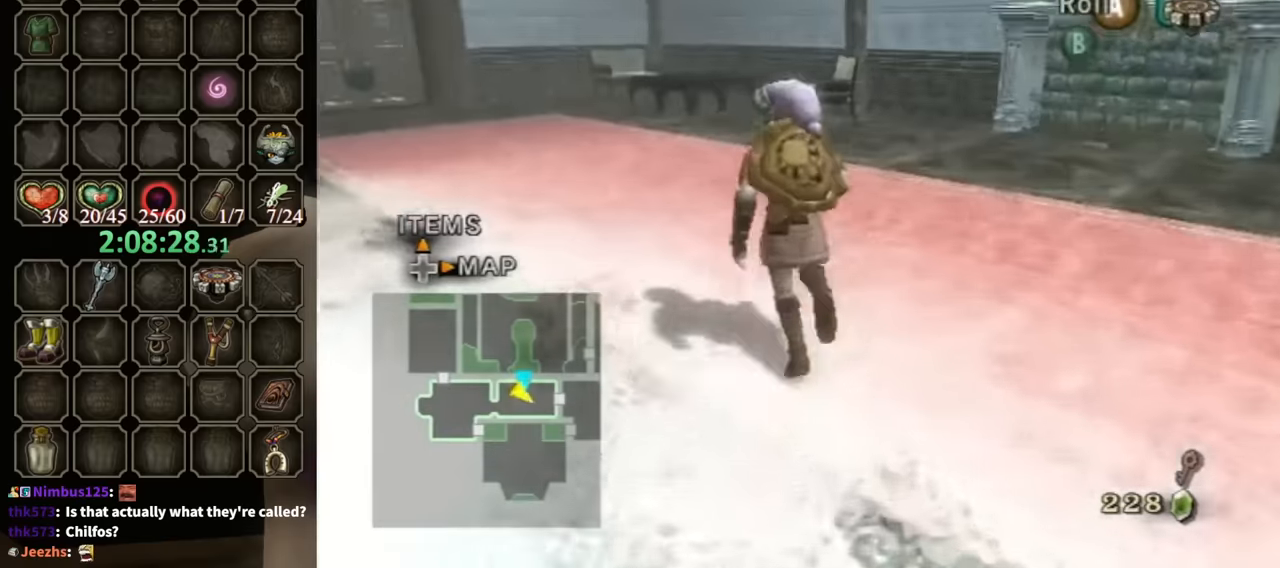
{"buttons": [], "left_stick": "center", "right_stick": "left", "events": [[167, "right_stick", "left"], [200, "left_stick", "left"], [367, "left_stick", "down"], [467, "left_stick", "center"]]}
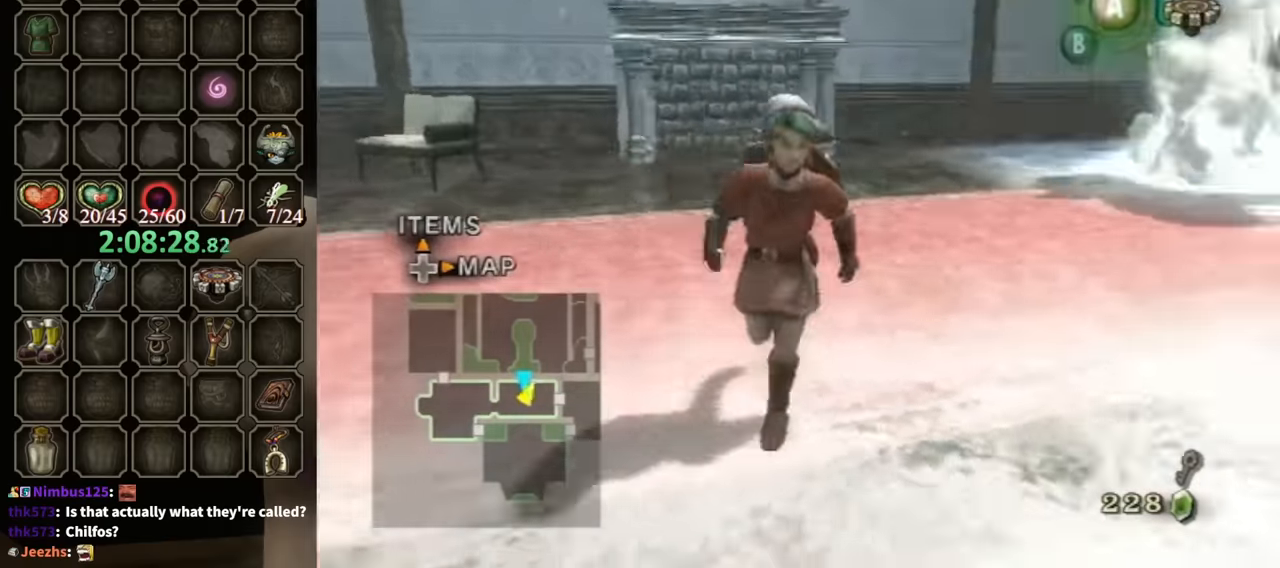
{"buttons": [], "left_stick": "left", "right_stick": "center", "events": [[300, "left_stick", "left"], [433, "right_stick", "center"]]}
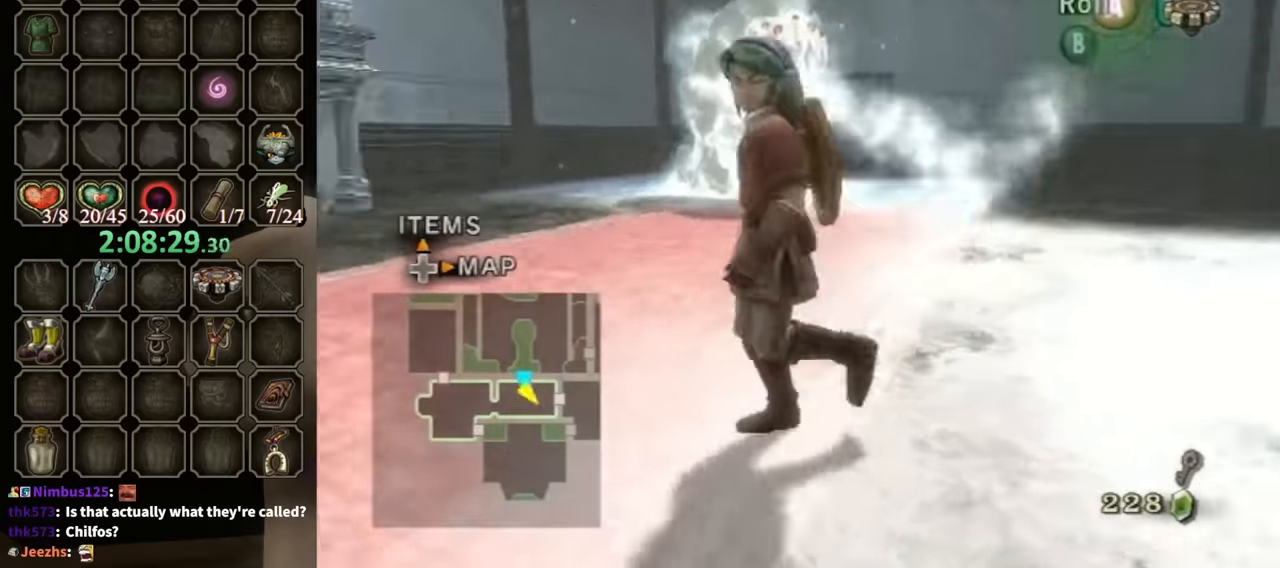
{"buttons": ["A"], "left_stick": "up", "right_stick": "center", "events": [[133, "left_stick", "up-left"], [333, "left_stick", "up"], [433, "A", "down"]]}
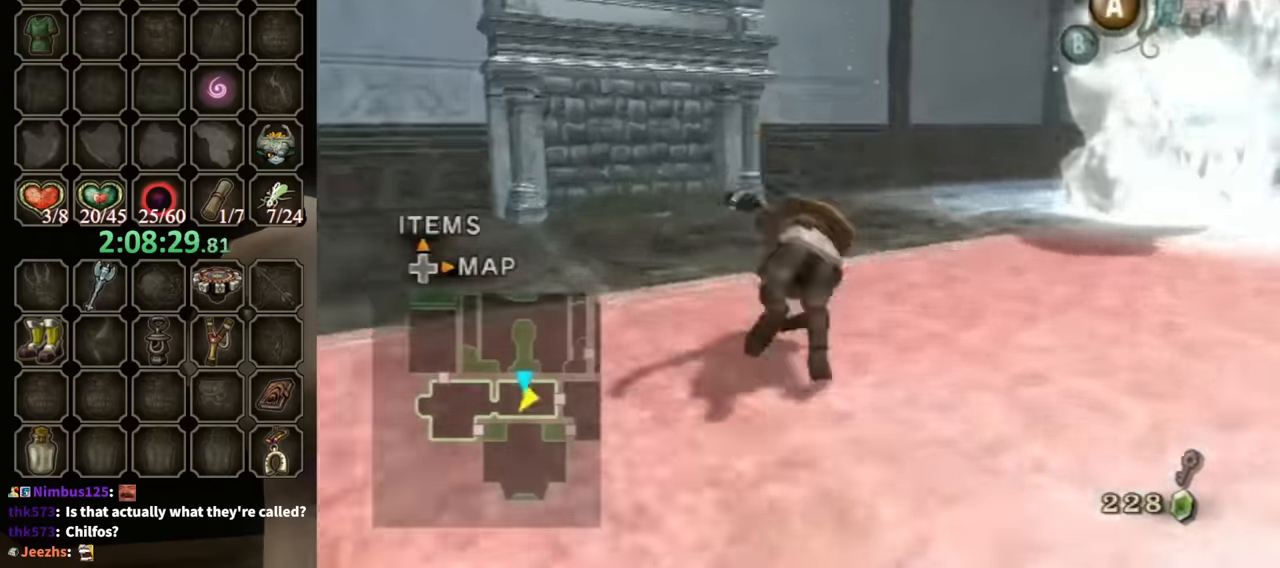
{"buttons": [], "left_stick": "up", "right_stick": "center", "events": [[33, "A", "up"], [200, "right_stick", "left"], [367, "right_stick", "center"]]}
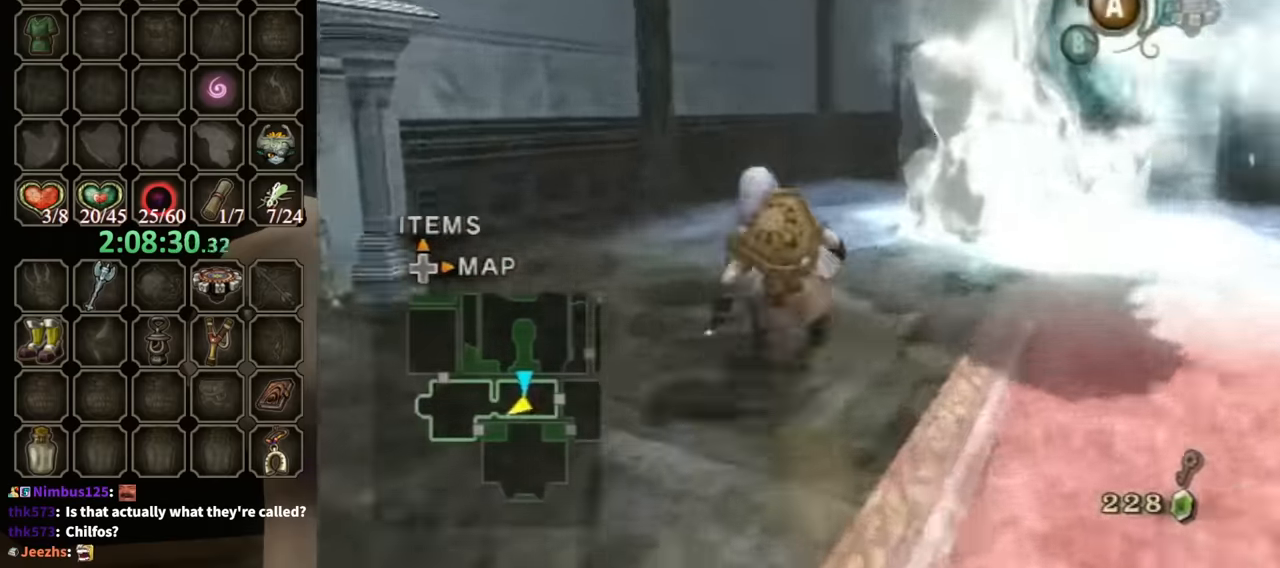
{"buttons": [], "left_stick": "up-right", "right_stick": "center", "events": [[133, "A", "down"], [167, "A", "up"], [500, "left_stick", "up-right"]]}